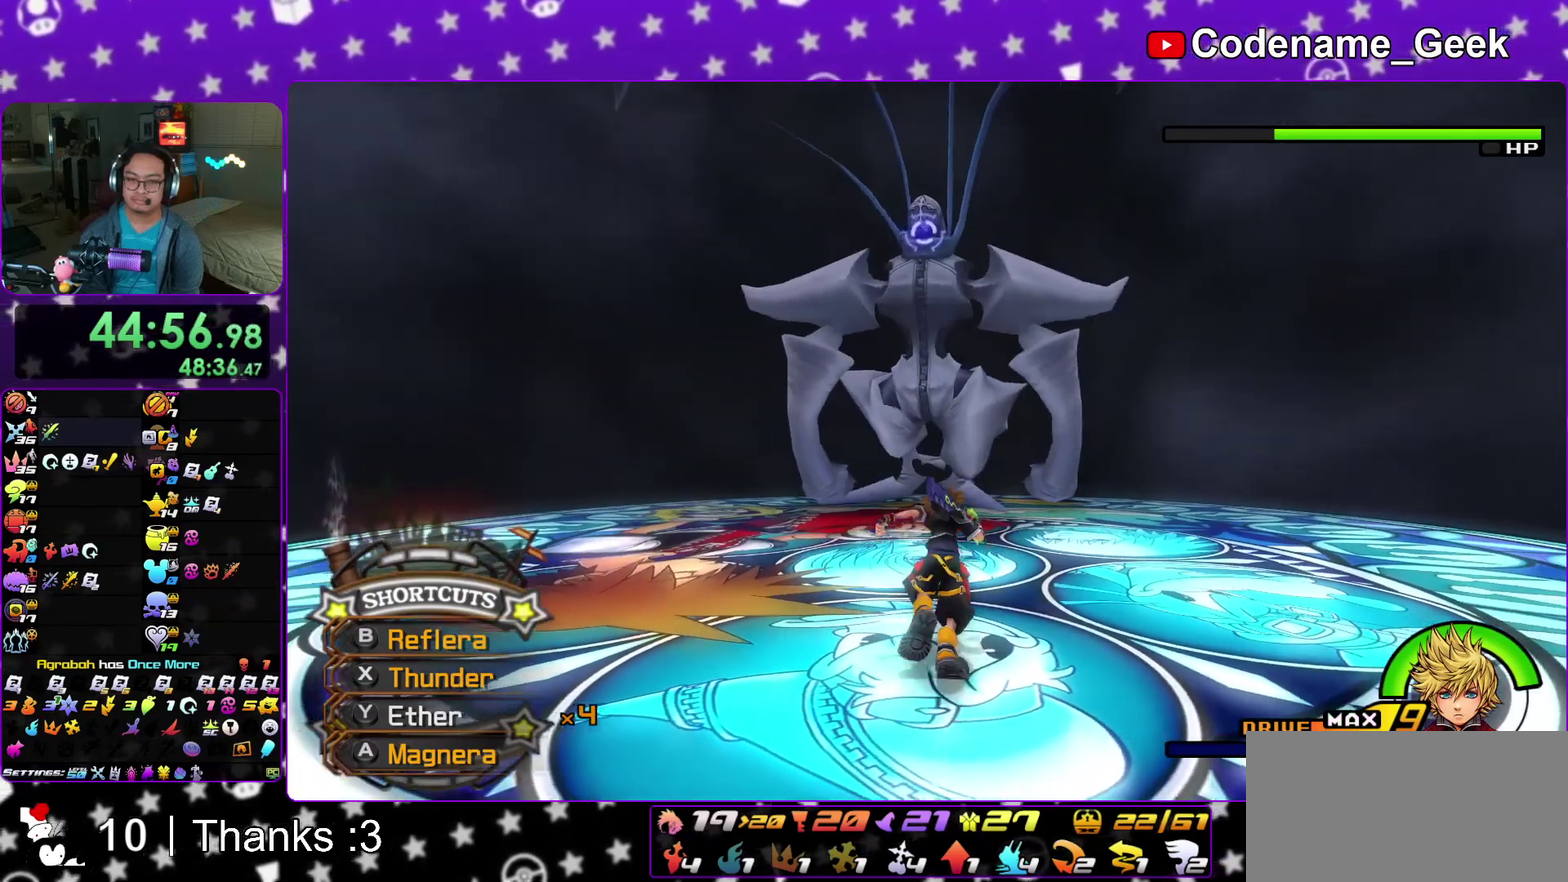
Gameplay with a controller (Nintendo layout); each line is a JSON object with the inputs held at the frame after it (dt_ms = milliseconds from this image to that frame). This overlay highlights the sticks when they move; stick clicks (L3 R3) are not distinguishable. Not read: HOME L3 R3 SELECT START.
{"dt_ms": 500, "buttons": [], "left_stick": "left", "right_stick": "center"}
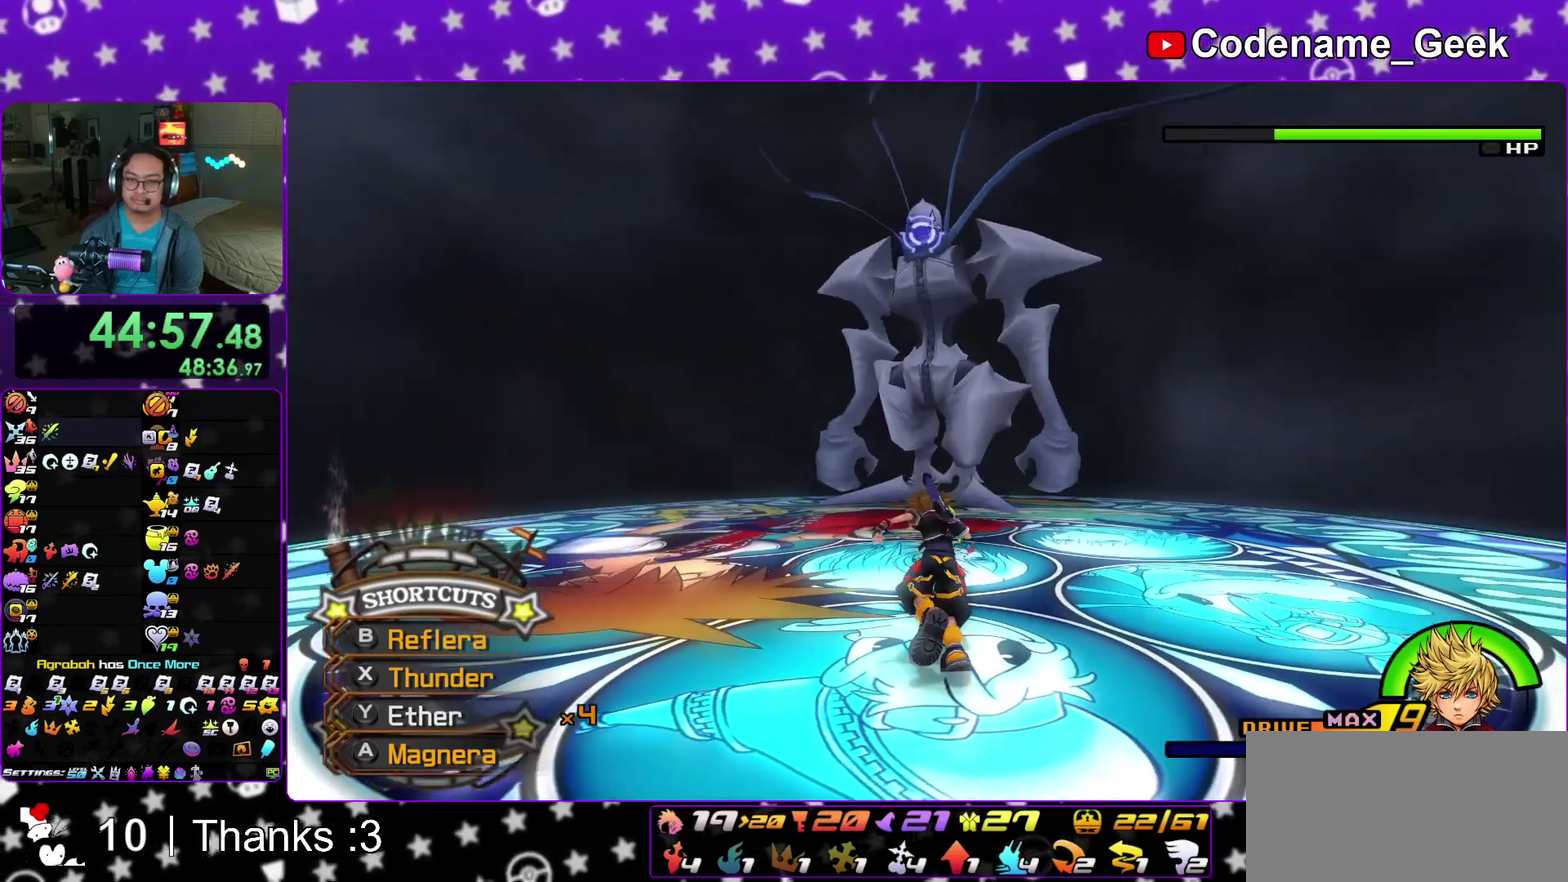
{"dt_ms": 500, "buttons": [], "left_stick": "left", "right_stick": "center"}
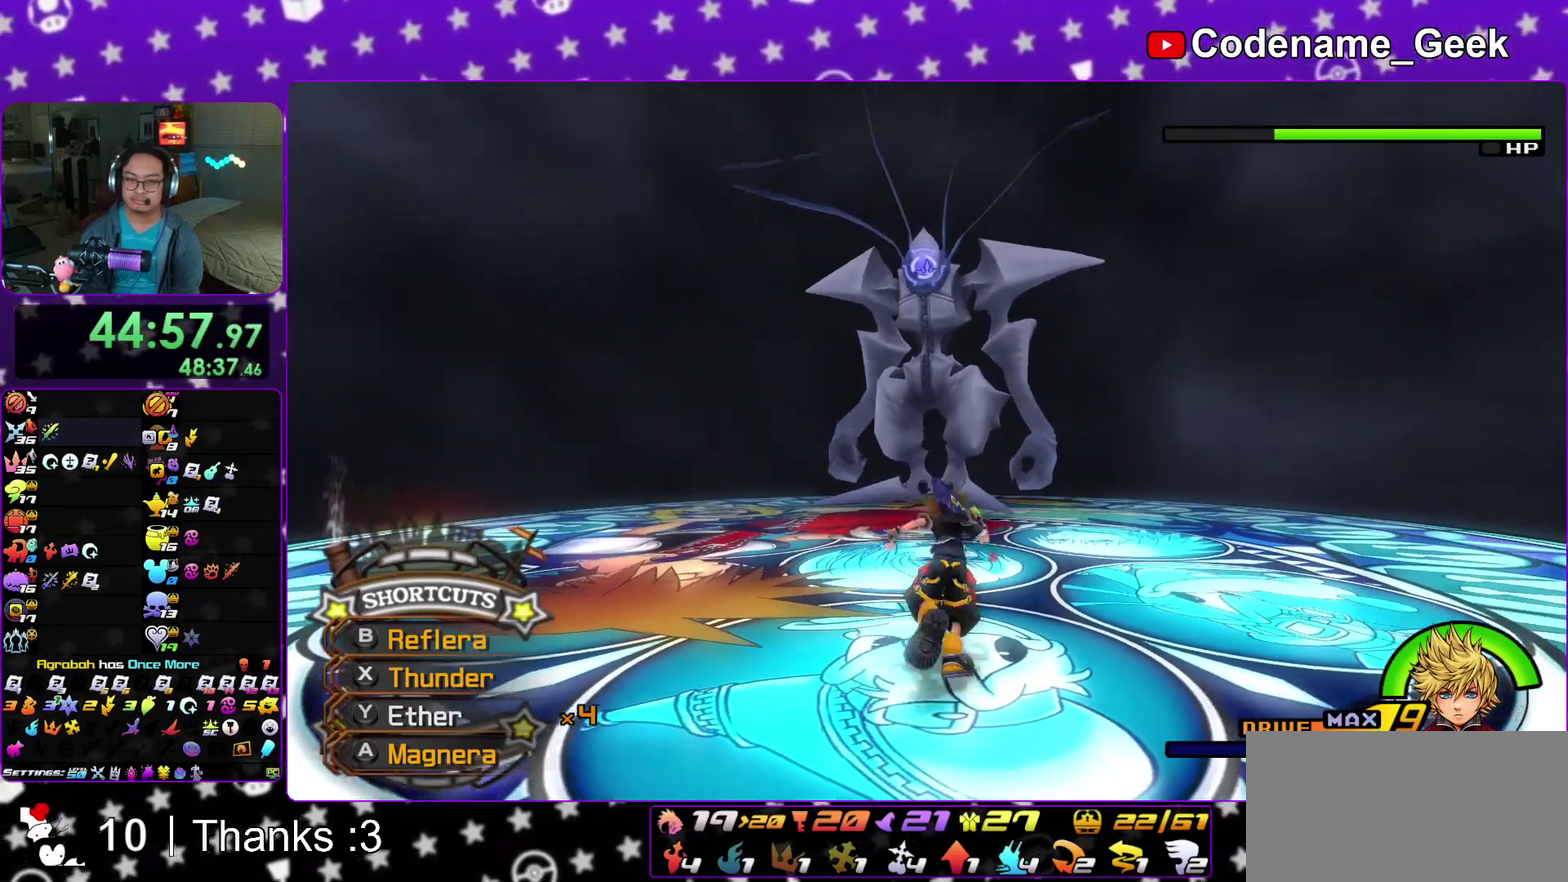
{"dt_ms": 400, "buttons": [], "left_stick": "up", "right_stick": "center"}
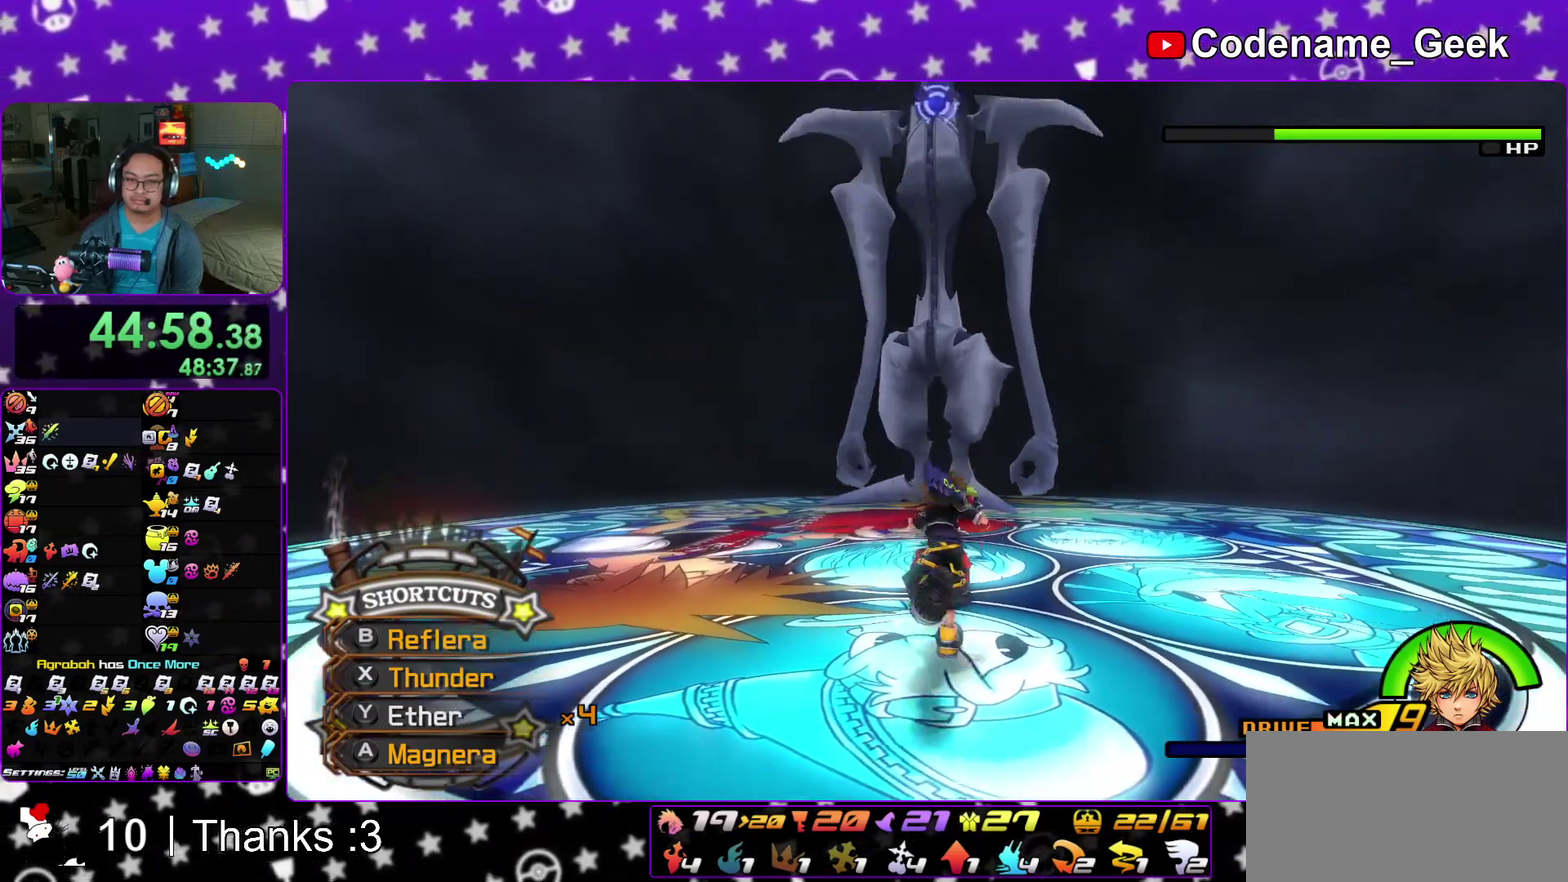
{"dt_ms": 800, "buttons": ["X"], "left_stick": "up", "right_stick": "center"}